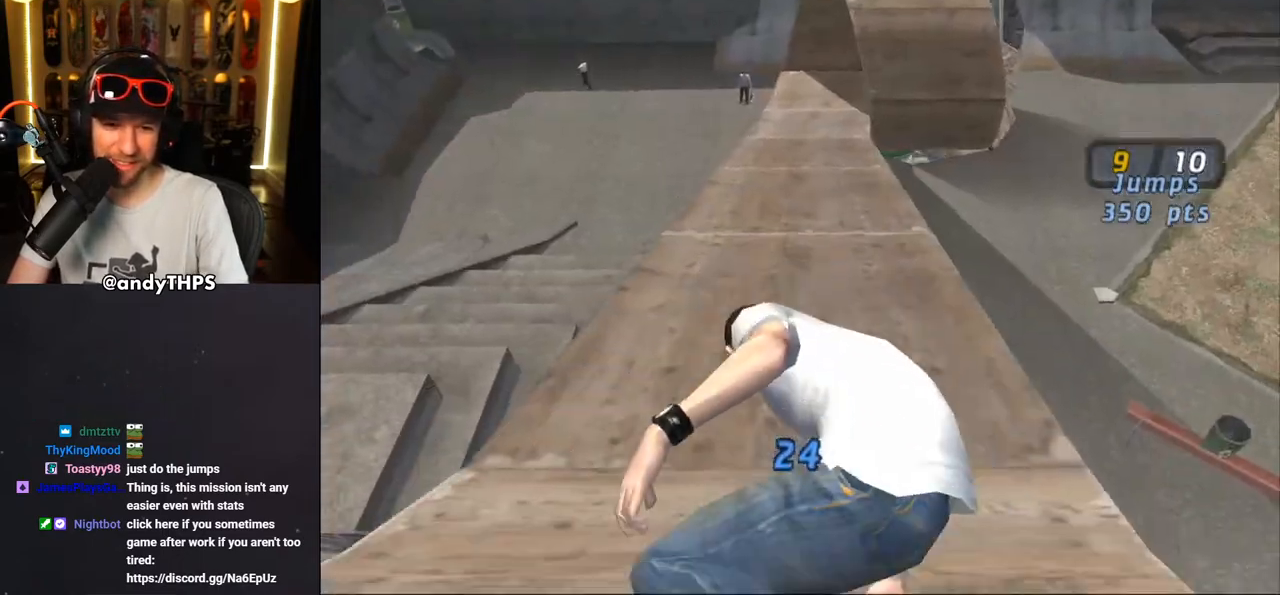
Gameplay with a controller (PlayStation layout); each line is a JSON object with the inputs held at the frame after it. "events" lists button and stick changes between this image and that frame as [ms after this image, input, new state], when the widget could be followed in between. Not read: L1 R2.
{"buttons": ["CROSS"], "left_stick": "center", "right_stick": "center", "events": []}
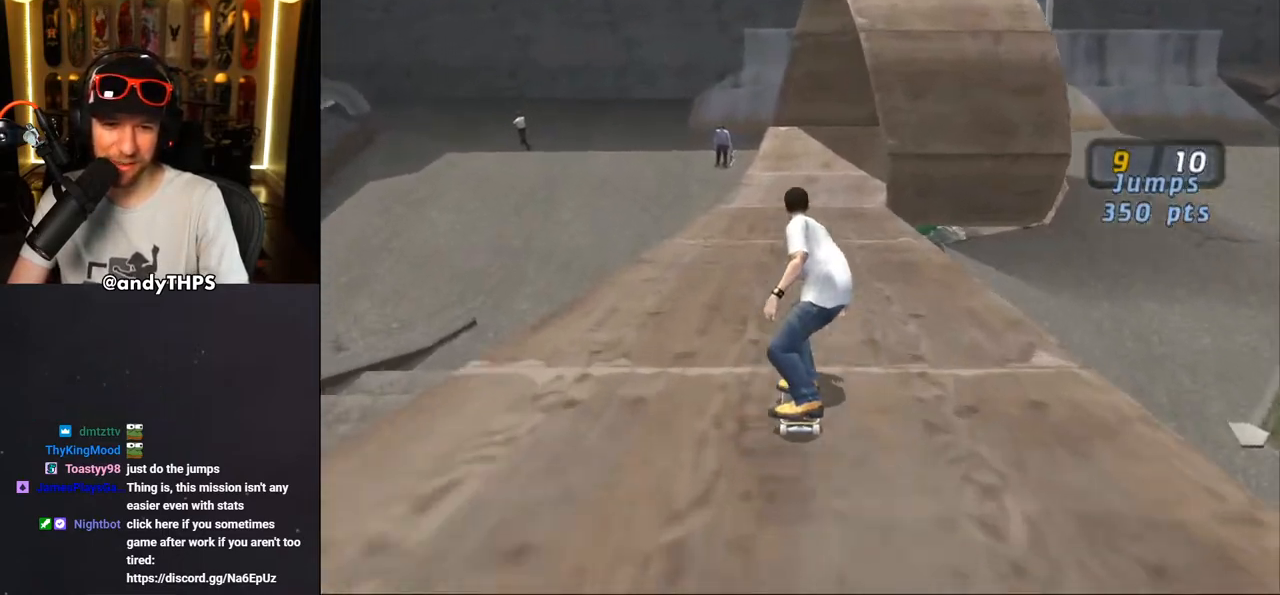
{"buttons": ["CROSS"], "left_stick": "center", "right_stick": "center", "events": [[400, "DPAD_RIGHT", "down"], [483, "DPAD_RIGHT", "up"]]}
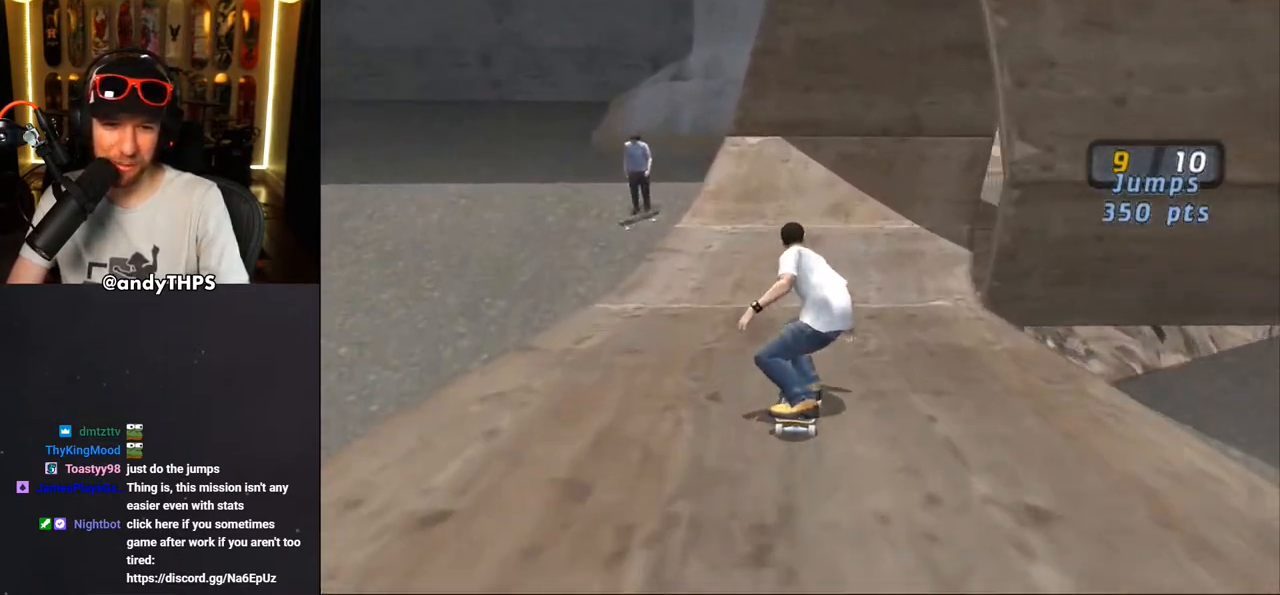
{"buttons": ["CROSS"], "left_stick": "center", "right_stick": "center", "events": [[367, "DPAD_RIGHT", "down"], [400, "DPAD_RIGHT", "up"]]}
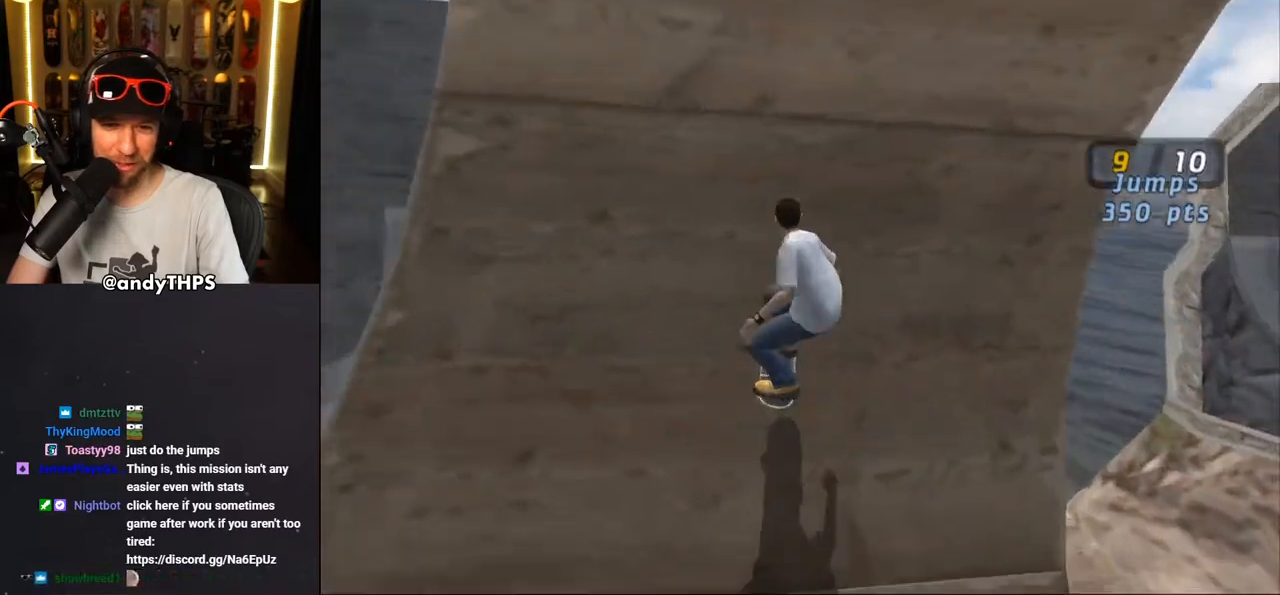
{"buttons": ["CROSS"], "left_stick": "center", "right_stick": "center", "events": []}
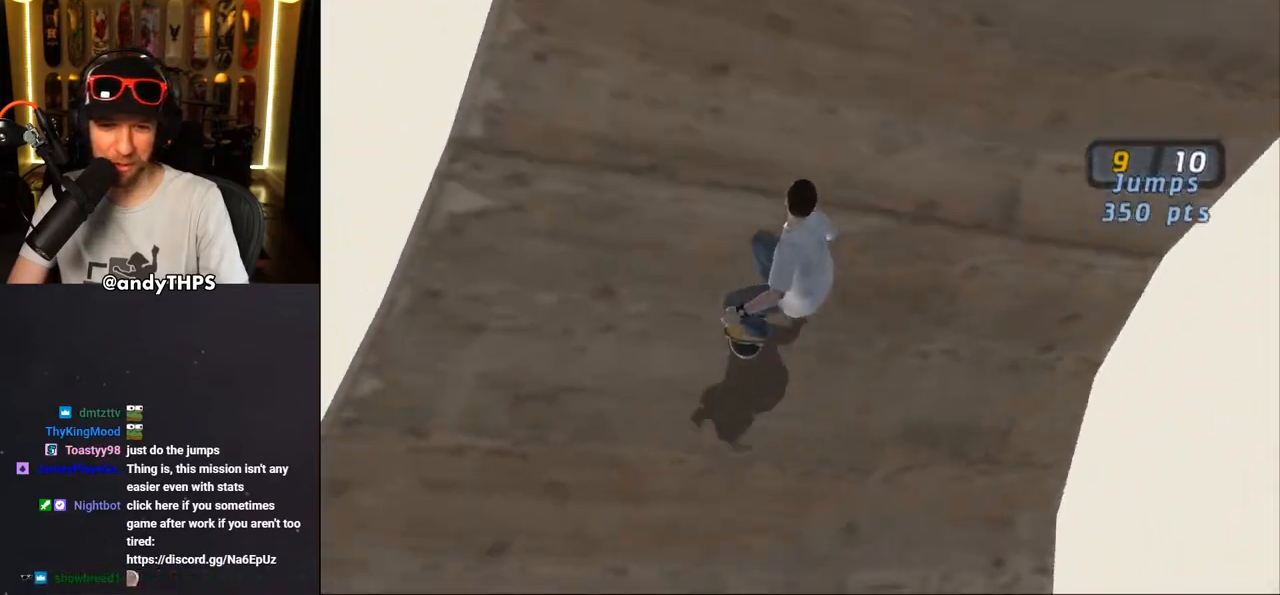
{"buttons": ["CROSS", "DPAD_LEFT"], "left_stick": "center", "right_stick": "center", "events": [[450, "DPAD_LEFT", "down"]]}
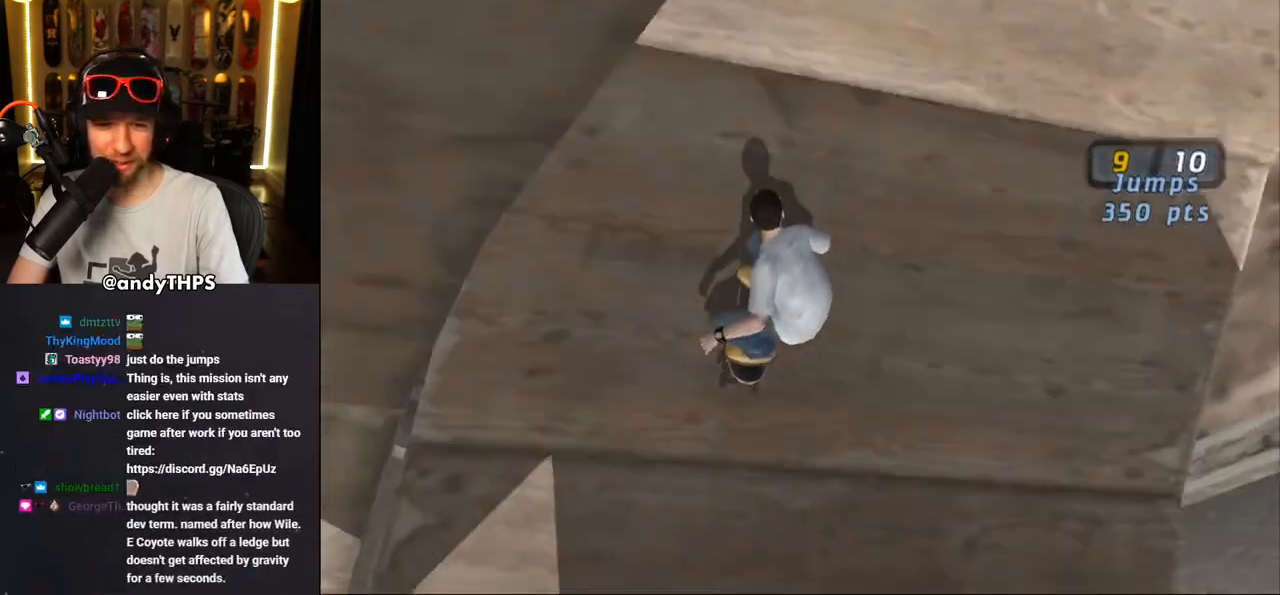
{"buttons": ["CROSS"], "left_stick": "center", "right_stick": "center", "events": [[17, "DPAD_LEFT", "up"], [417, "DPAD_RIGHT", "down"], [467, "DPAD_RIGHT", "up"]]}
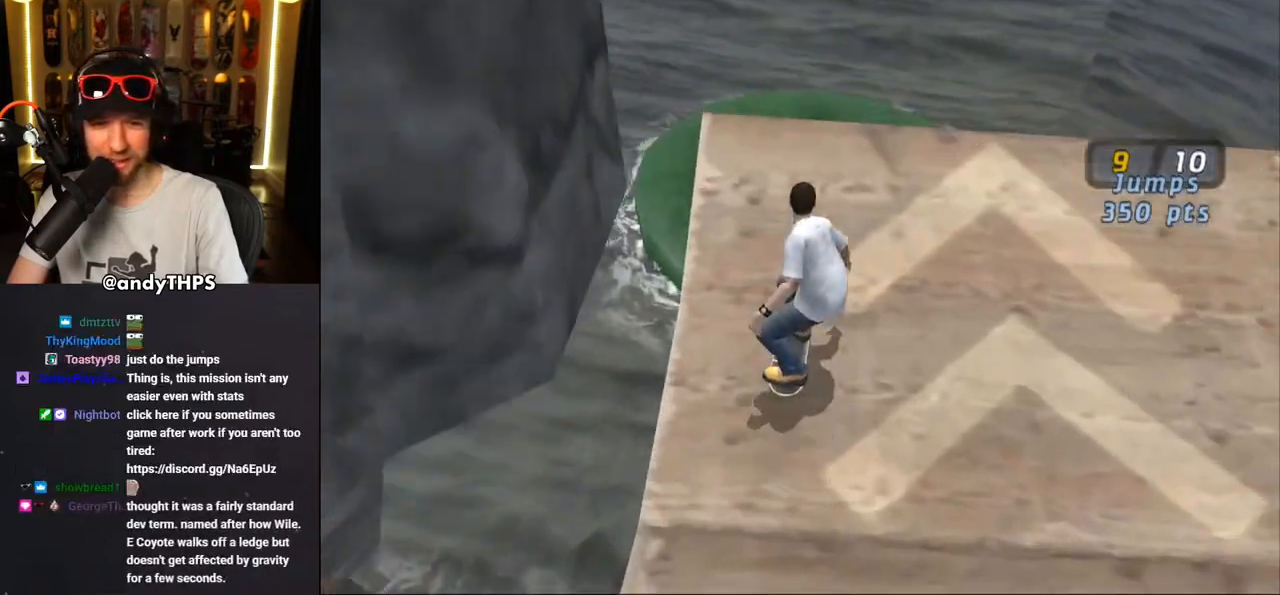
{"buttons": ["CROSS"], "left_stick": "center", "right_stick": "center", "events": [[100, "DPAD_UP", "down"], [150, "DPAD_UP", "up"], [233, "DPAD_UP", "down"], [250, "CROSS", "up"], [317, "DPAD_UP", "up"], [333, "CROSS", "down"], [350, "DPAD_UP", "down"], [383, "CROSS", "up"], [417, "CROSS", "down"], [417, "DPAD_UP", "up"]]}
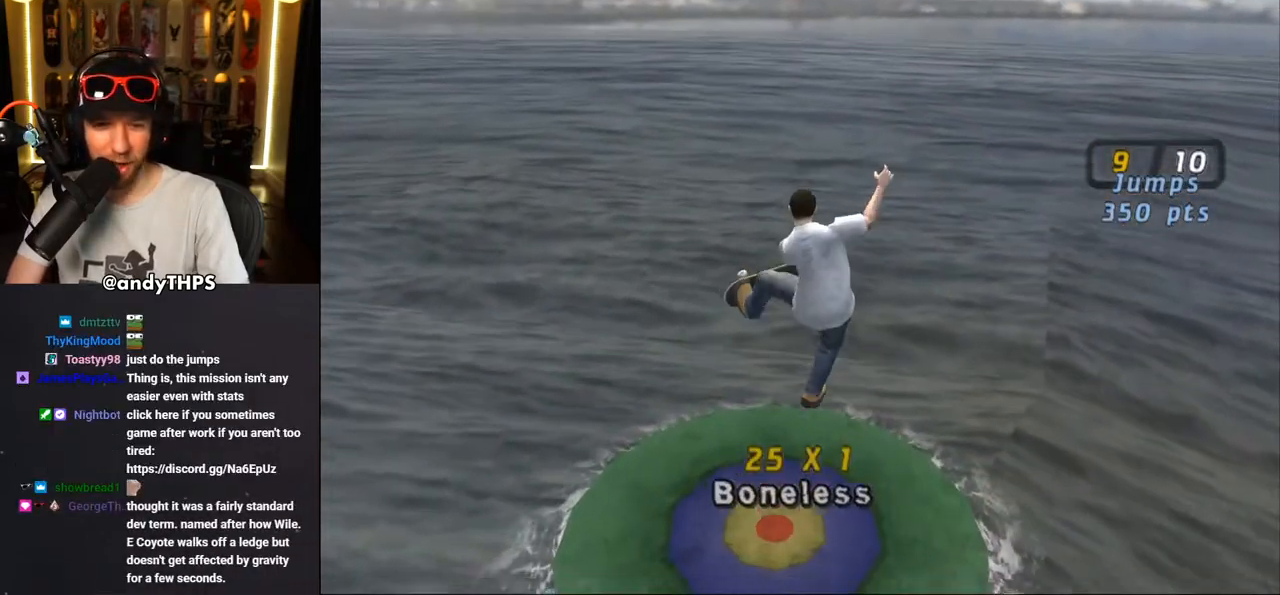
{"buttons": ["CROSS"], "left_stick": "center", "right_stick": "center", "events": []}
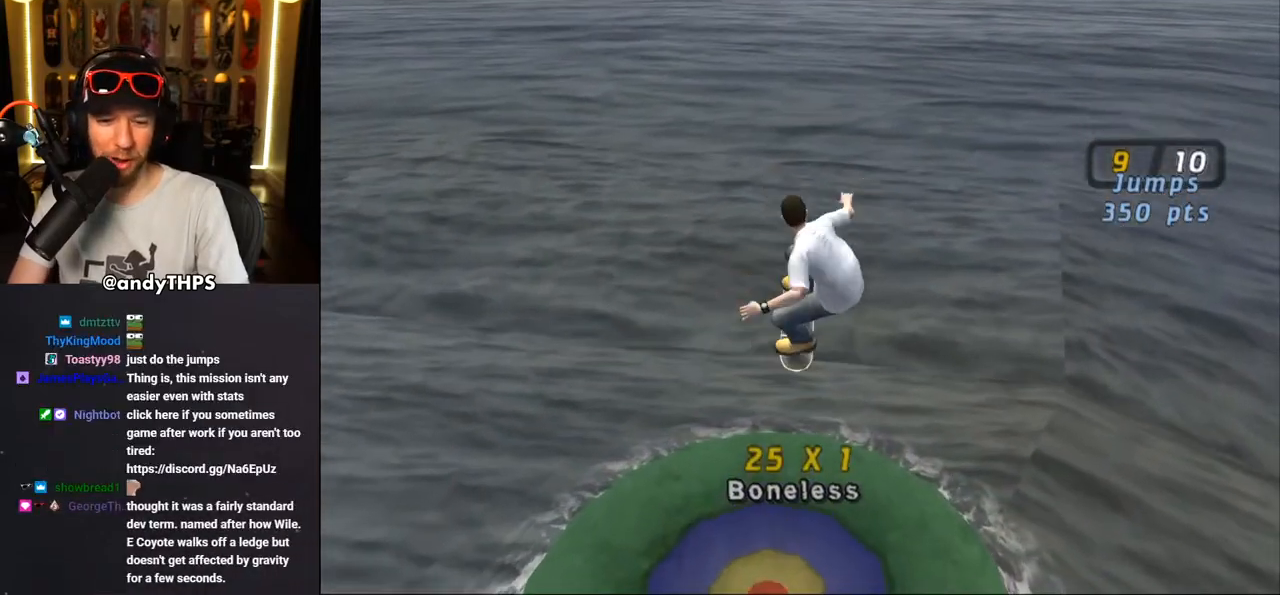
{"buttons": ["CROSS"], "left_stick": "center", "right_stick": "center", "events": []}
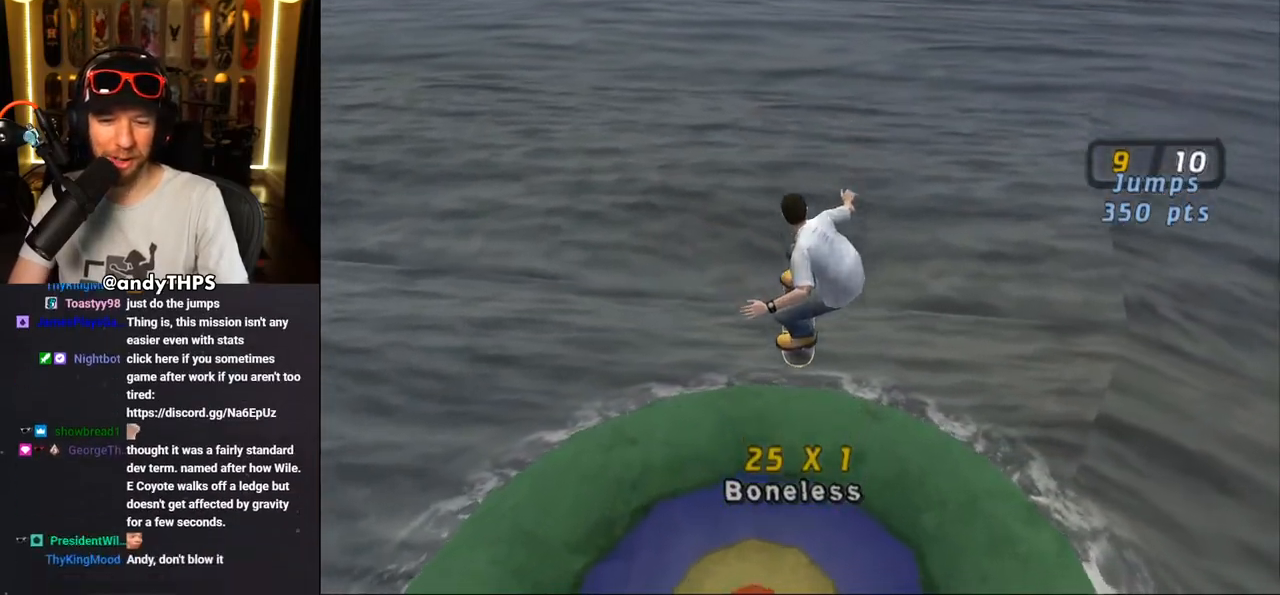
{"buttons": ["CROSS"], "left_stick": "center", "right_stick": "center", "events": []}
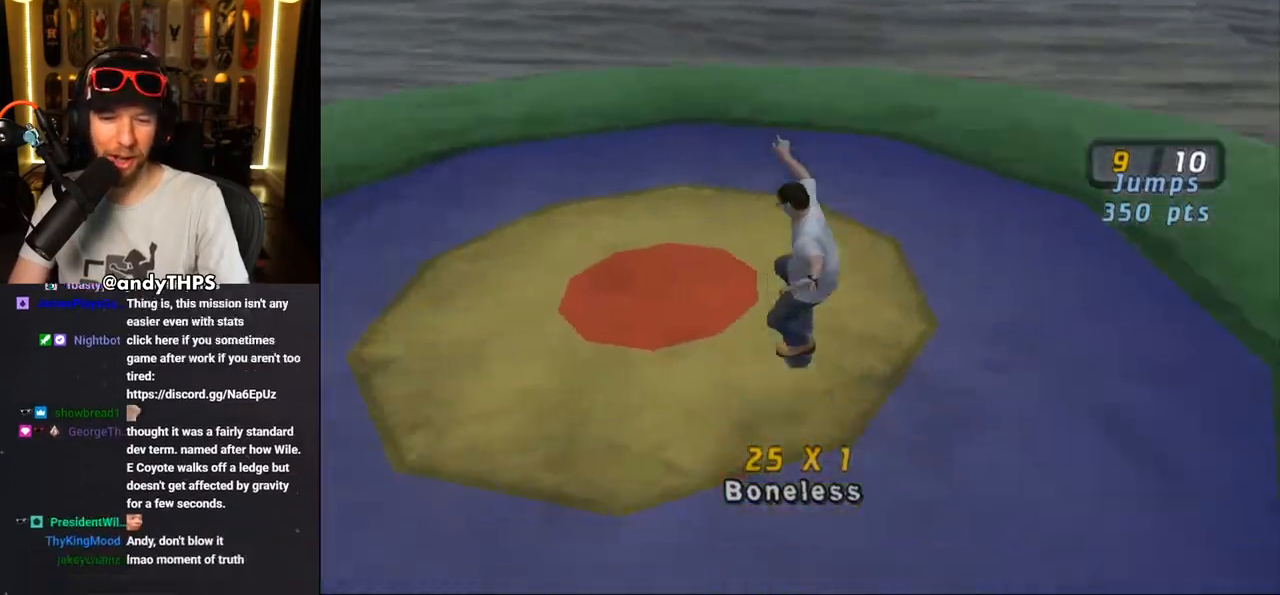
{"buttons": [], "left_stick": "center", "right_stick": "center", "events": [[417, "CROSS", "up"]]}
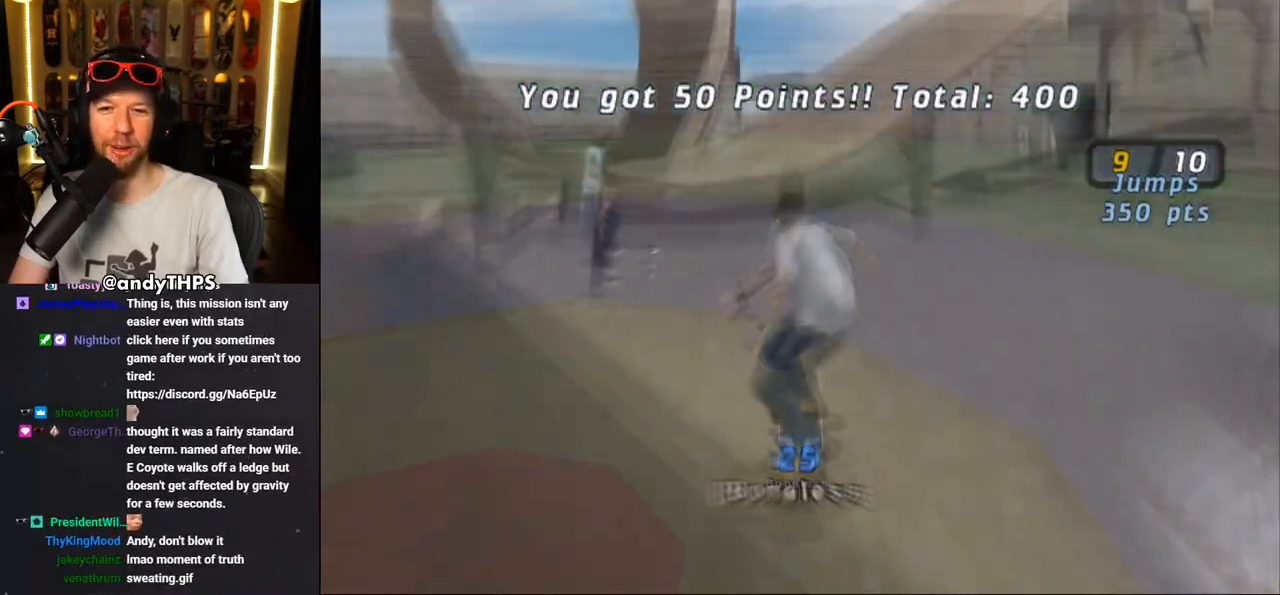
{"buttons": [], "left_stick": "center", "right_stick": "center", "events": []}
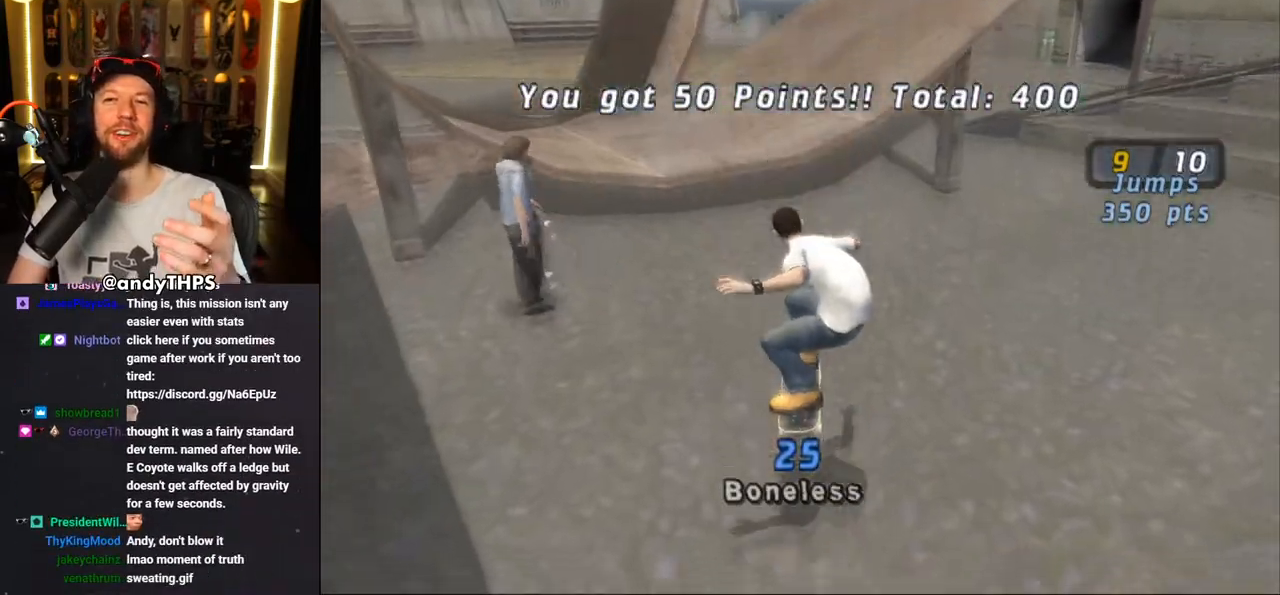
{"buttons": [], "left_stick": "center", "right_stick": "center", "events": []}
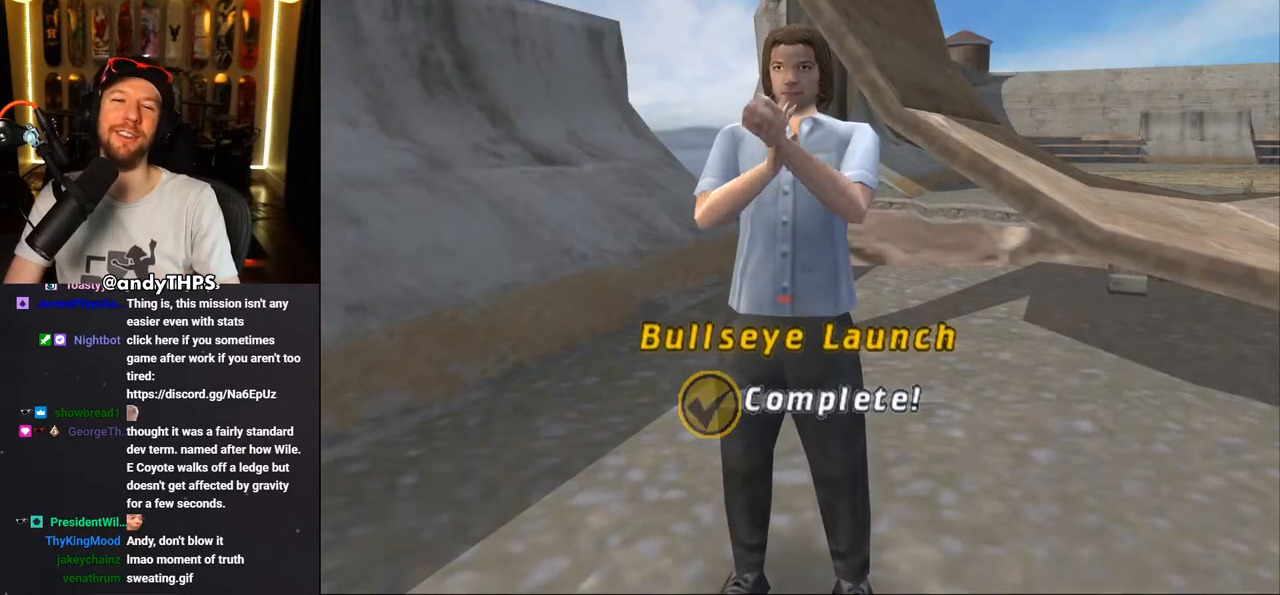
{"buttons": [], "left_stick": "center", "right_stick": "center", "events": []}
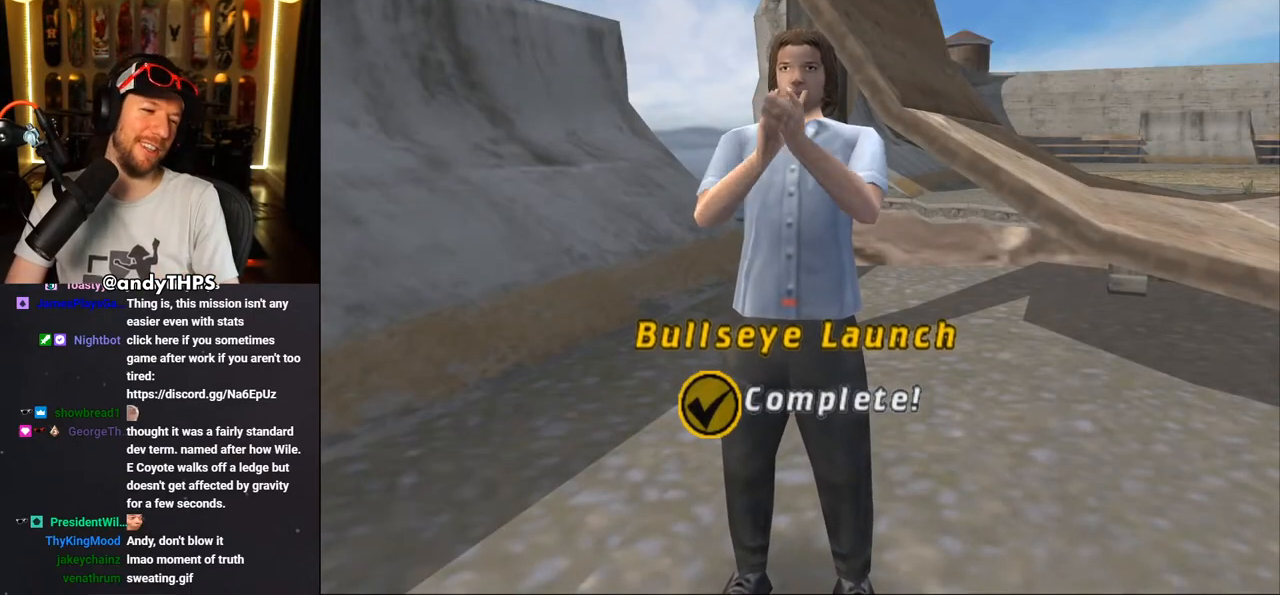
{"buttons": [], "left_stick": "center", "right_stick": "center", "events": []}
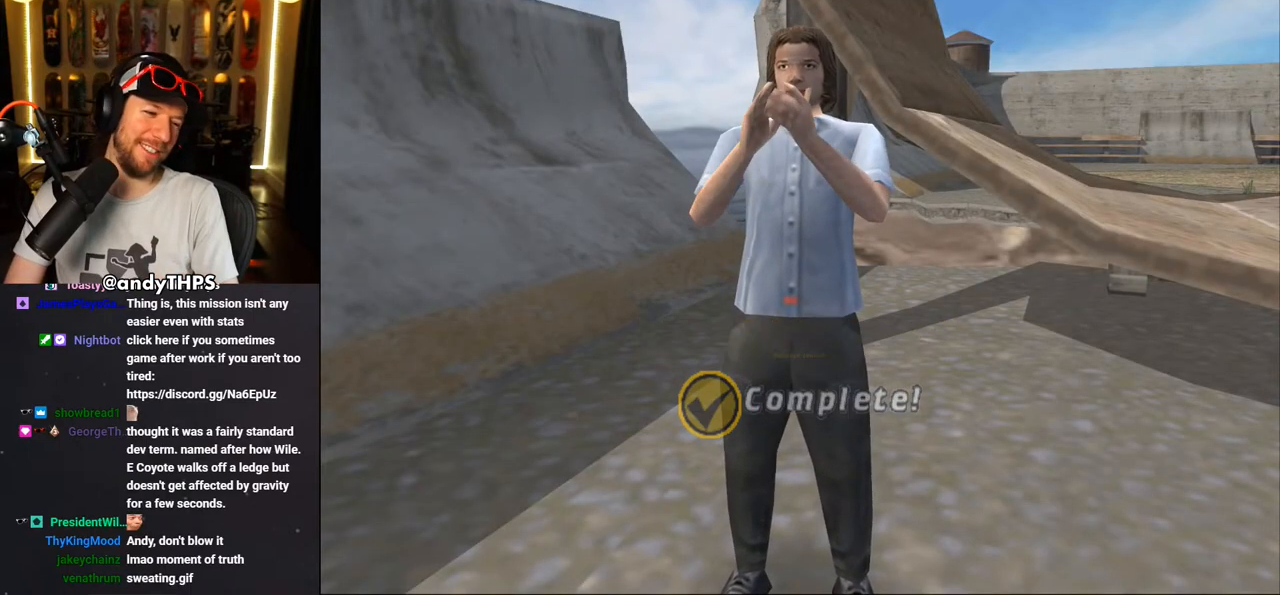
{"buttons": [], "left_stick": "center", "right_stick": "center", "events": []}
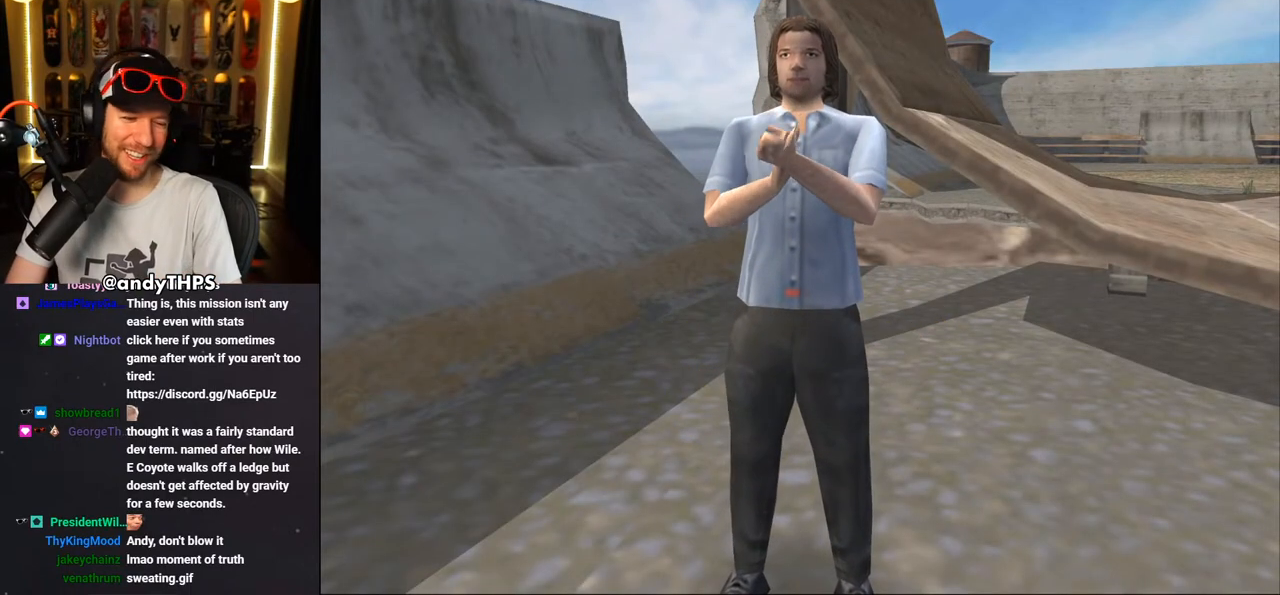
{"buttons": ["CROSS"], "left_stick": "center", "right_stick": "center", "events": [[433, "CROSS", "down"]]}
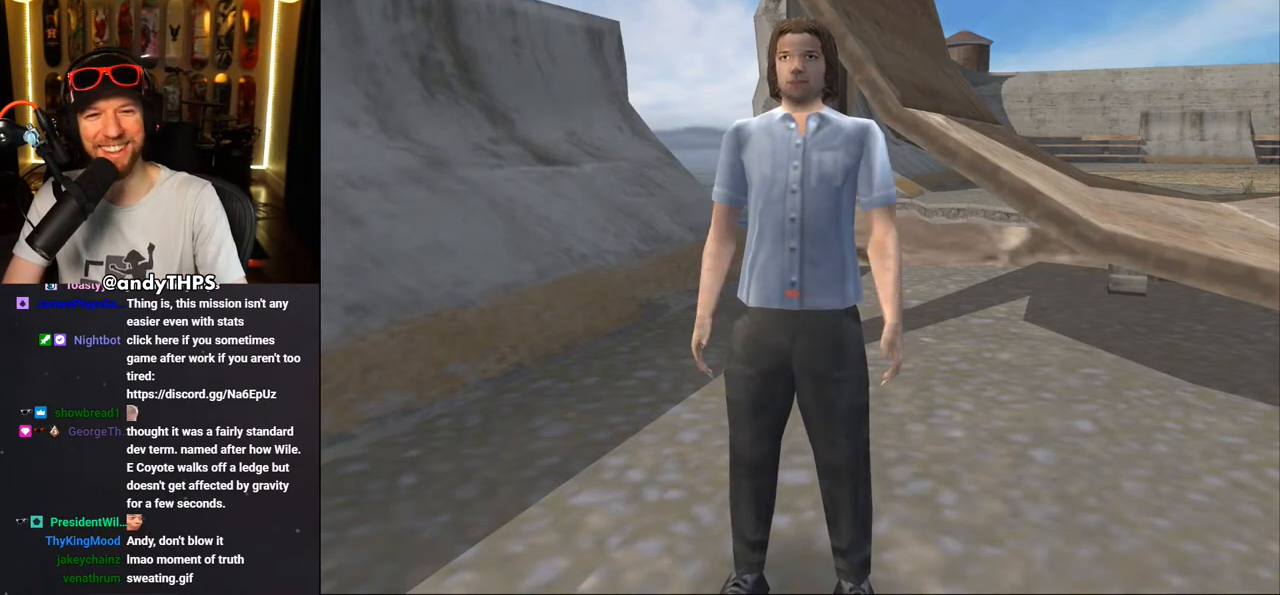
{"buttons": [], "left_stick": "center", "right_stick": "center", "events": [[67, "CROSS", "up"]]}
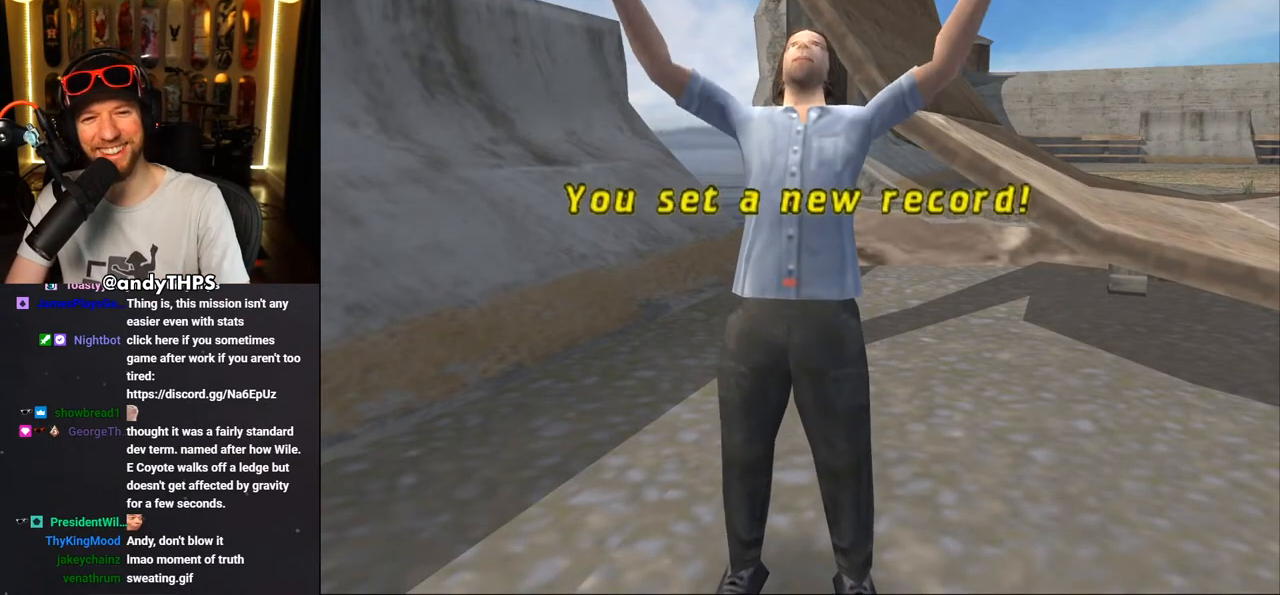
{"buttons": [], "left_stick": "center", "right_stick": "center", "events": [[250, "CROSS", "down"], [383, "CROSS", "up"]]}
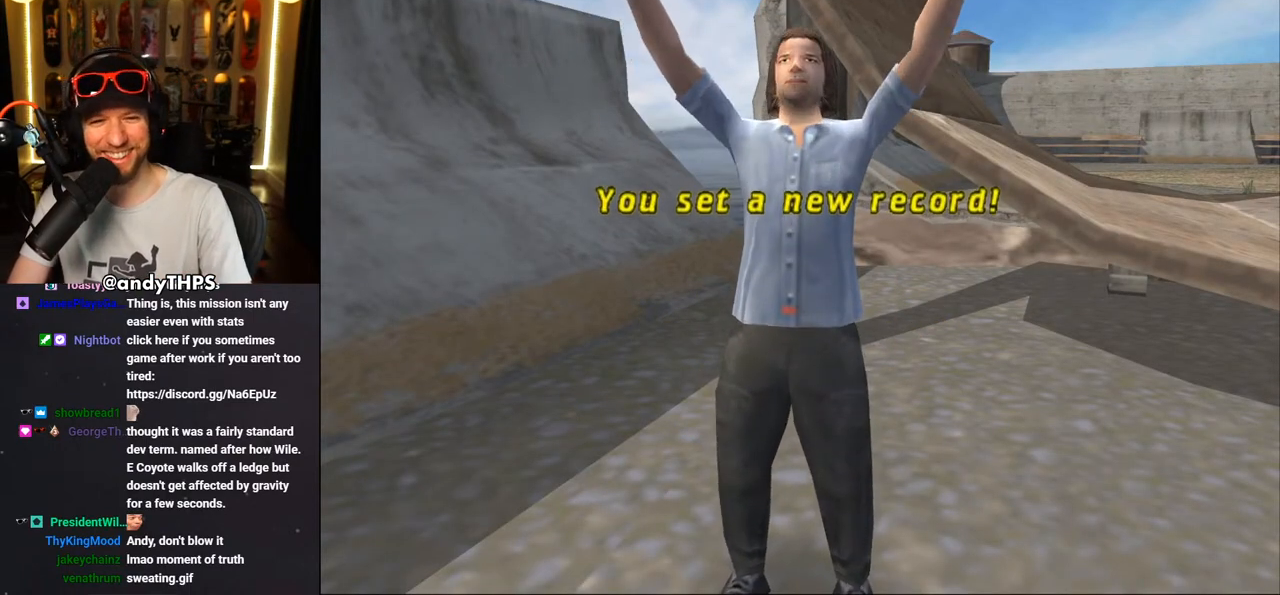
{"buttons": [], "left_stick": "center", "right_stick": "center", "events": []}
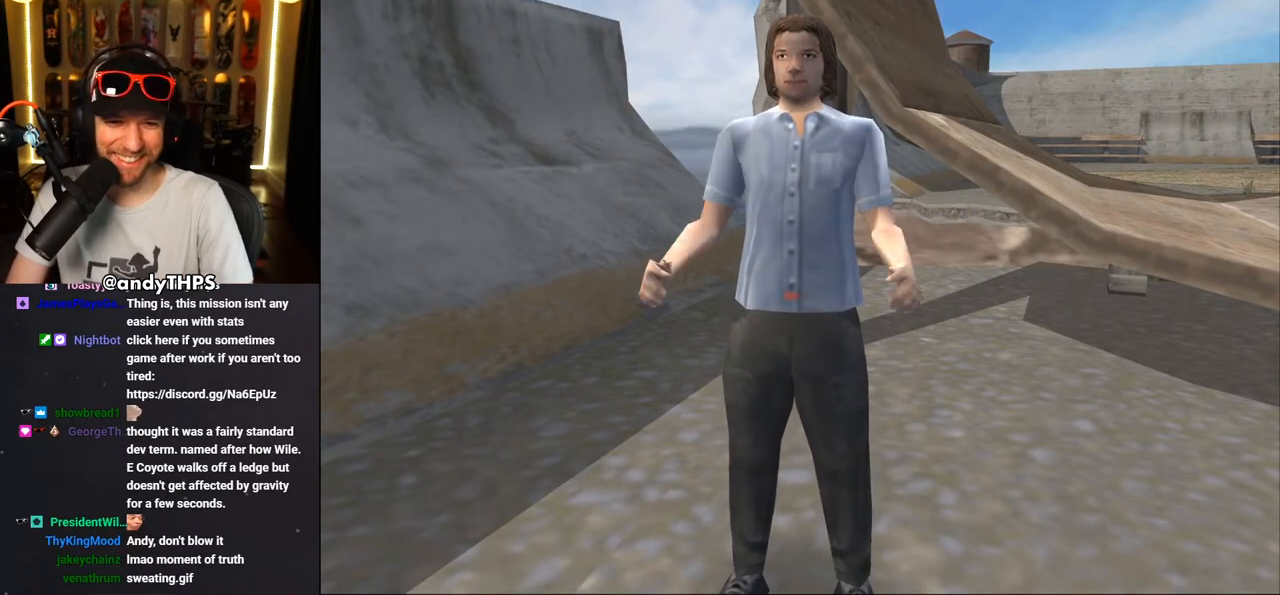
{"buttons": [], "left_stick": "center", "right_stick": "center", "events": []}
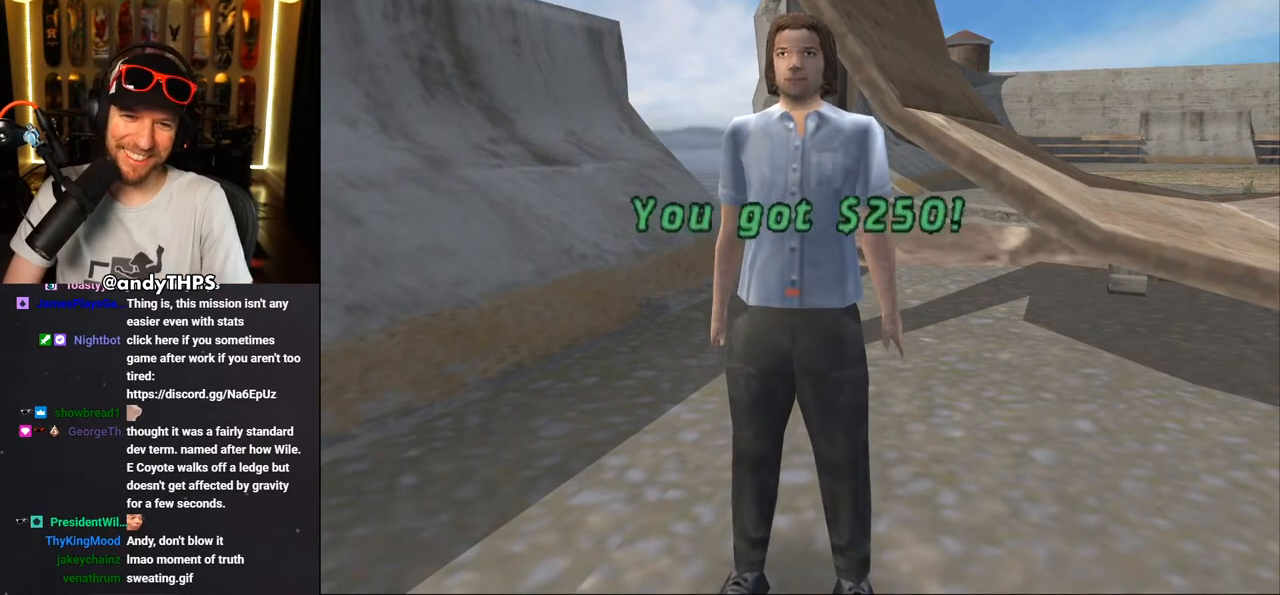
{"buttons": [], "left_stick": "center", "right_stick": "center", "events": [[33, "CROSS", "down"], [183, "CROSS", "up"]]}
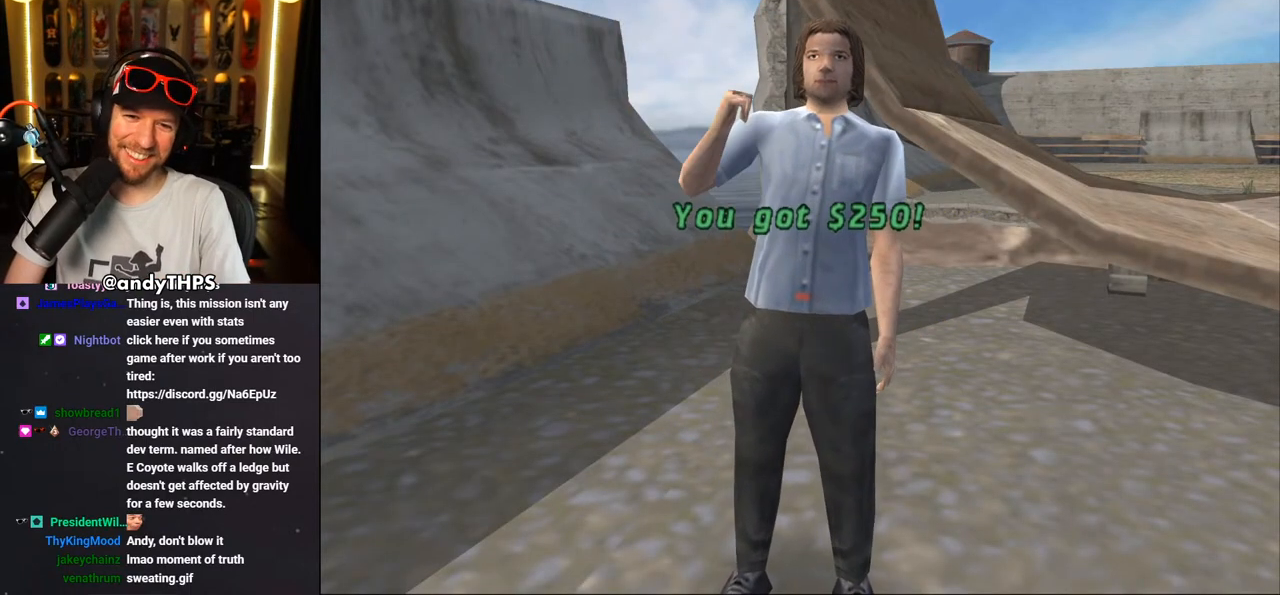
{"buttons": [], "left_stick": "center", "right_stick": "center", "events": [[17, "CROSS", "down"], [167, "CROSS", "up"]]}
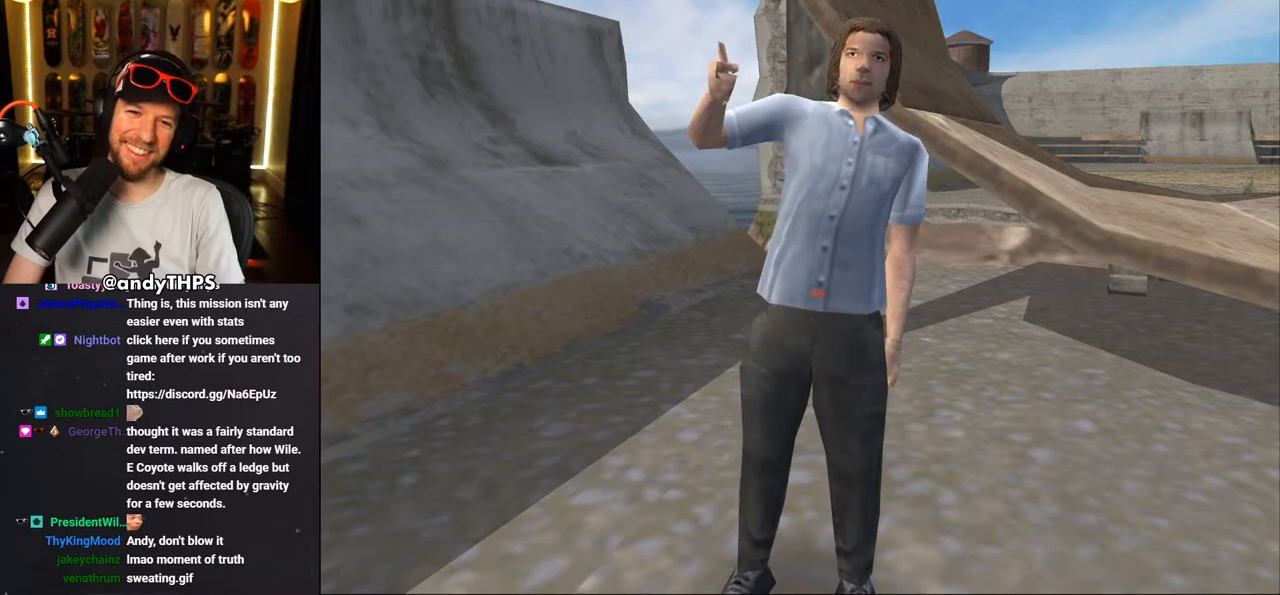
{"buttons": ["CROSS"], "left_stick": "center", "right_stick": "center", "events": [[417, "CROSS", "down"]]}
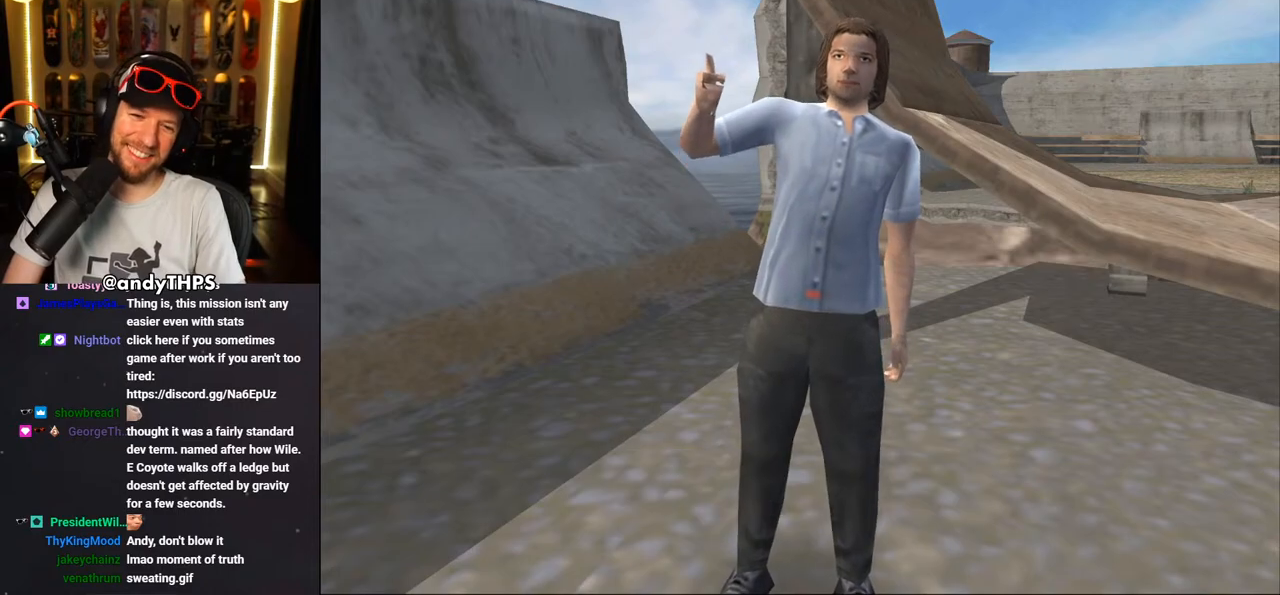
{"buttons": [], "left_stick": "center", "right_stick": "center", "events": [[50, "CROSS", "up"]]}
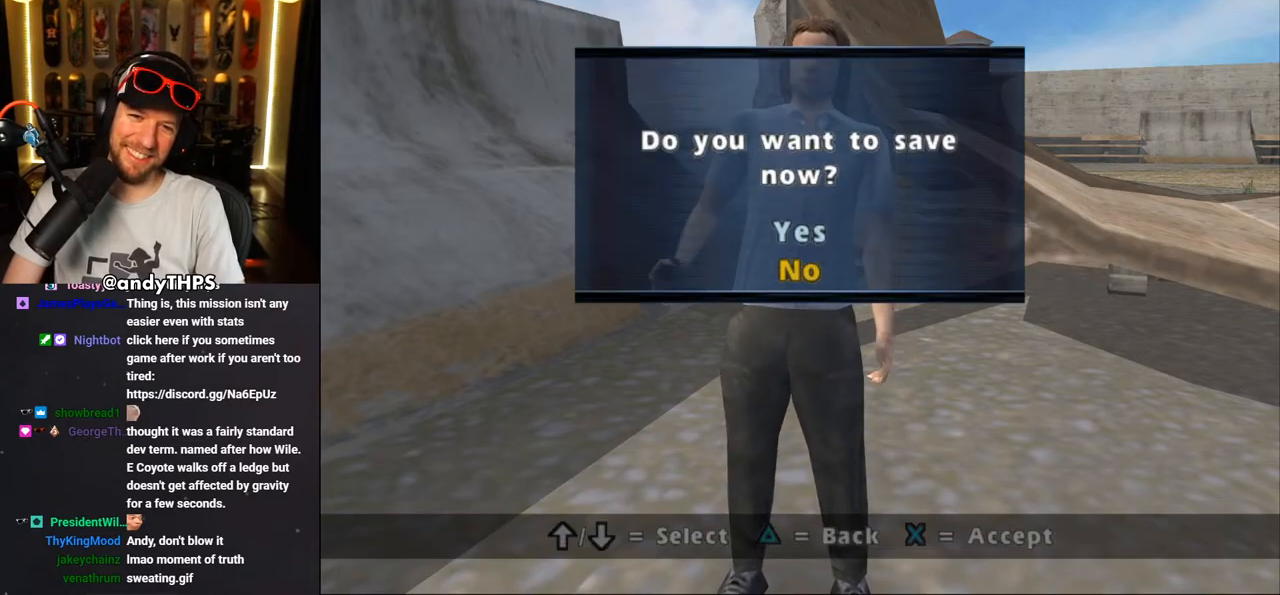
{"buttons": ["CROSS"], "left_stick": "center", "right_stick": "center", "events": [[417, "CROSS", "down"]]}
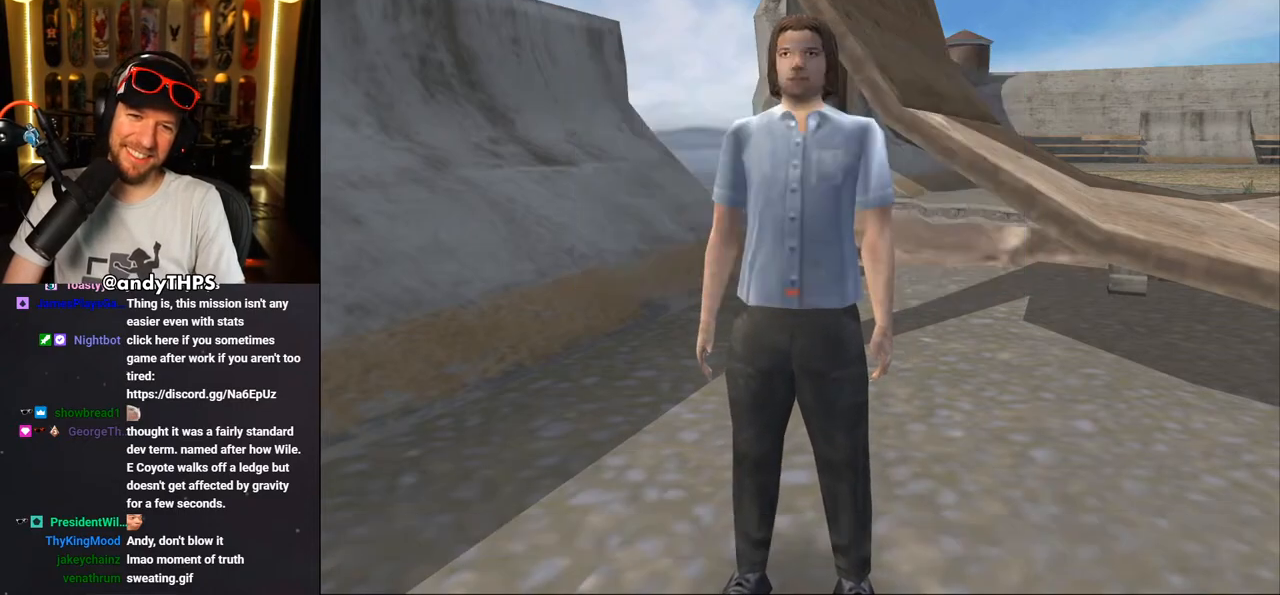
{"buttons": [], "left_stick": "center", "right_stick": "center", "events": [[33, "CROSS", "up"]]}
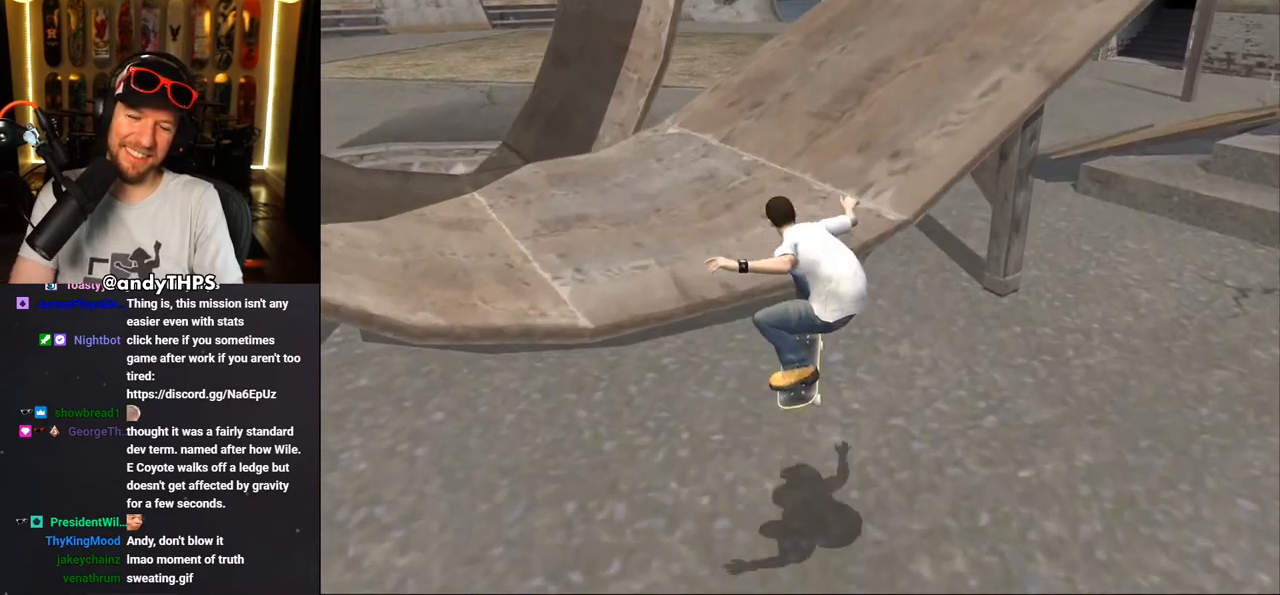
{"buttons": [], "left_stick": "center", "right_stick": "center", "events": [[117, "DPAD_DOWN", "down"], [117, "DPAD_RIGHT", "down"], [450, "DPAD_DOWN", "up"], [467, "DPAD_RIGHT", "up"]]}
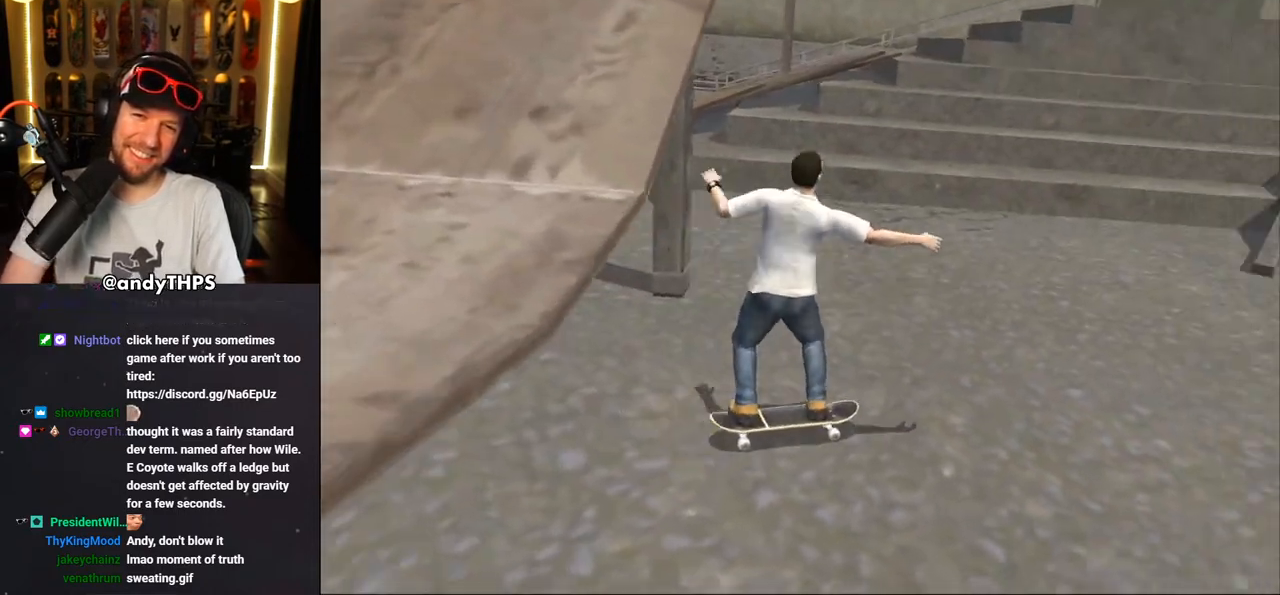
{"buttons": ["CROSS", "DPAD_DOWN", "DPAD_LEFT"], "left_stick": "center", "right_stick": "center", "events": [[83, "DPAD_LEFT", "down"], [133, "DPAD_DOWN", "down"], [367, "CROSS", "down"]]}